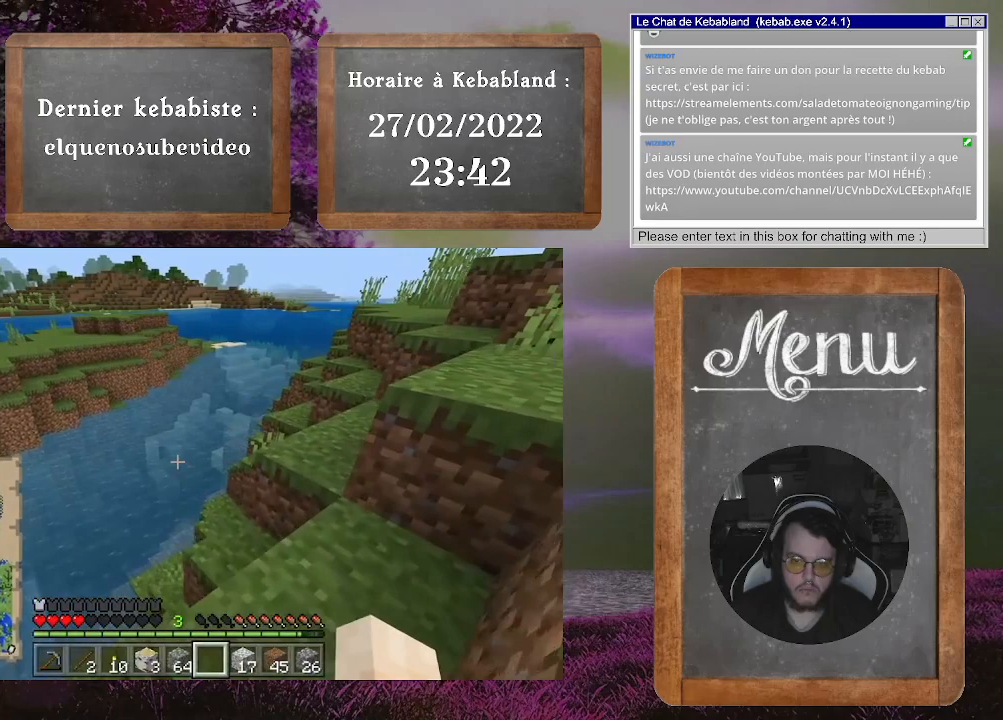
Gameplay with a controller (Xbox layout); each line is a JSON object with the inputs held at the frame after it. "events" lists button and stick changes between this image and that frame as [ms after this image, input, new state], when the widget could be followed in between. Not read: L3.
{"buttons": [], "left_stick": "up-right", "right_stick": "left", "events": [[100, "right_stick", "left"]]}
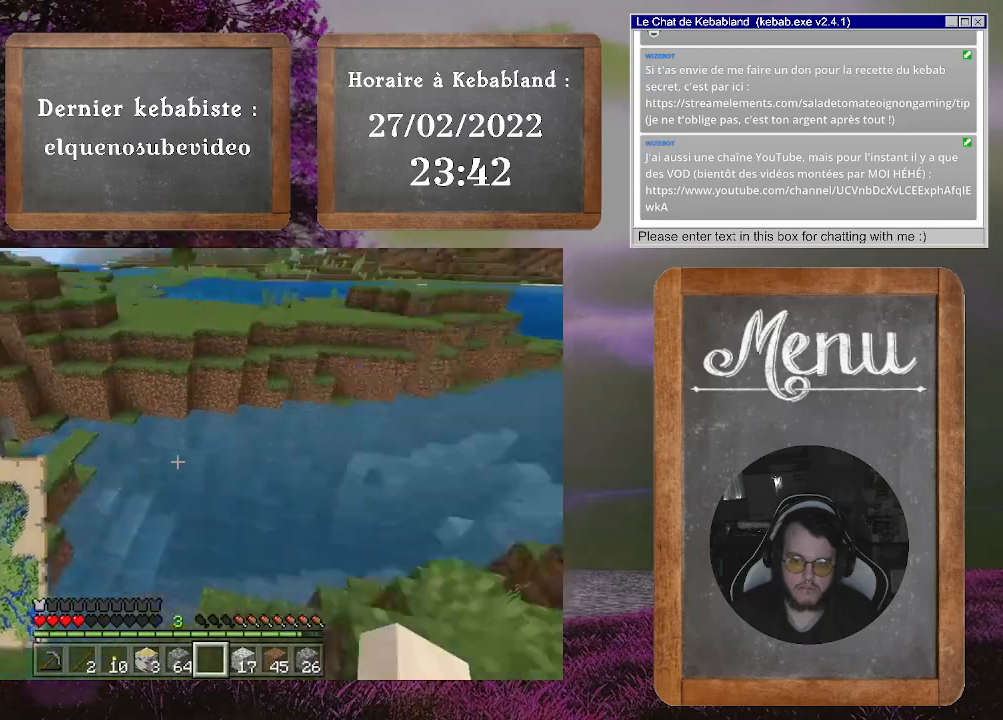
{"buttons": [], "left_stick": "up", "right_stick": "center", "events": [[33, "left_stick", "up"], [33, "right_stick", "center"], [200, "right_stick", "left"], [267, "right_stick", "up-left"], [433, "right_stick", "center"]]}
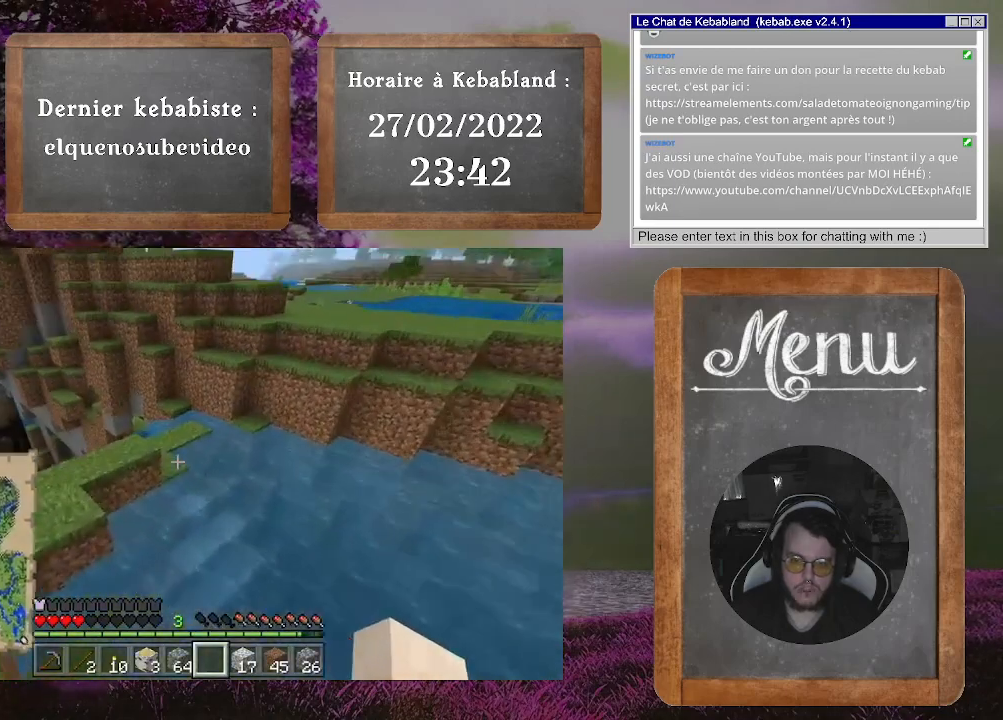
{"buttons": [], "left_stick": "up-right", "right_stick": "center", "events": [[133, "left_stick", "up-right"], [233, "right_stick", "right"], [400, "right_stick", "center"]]}
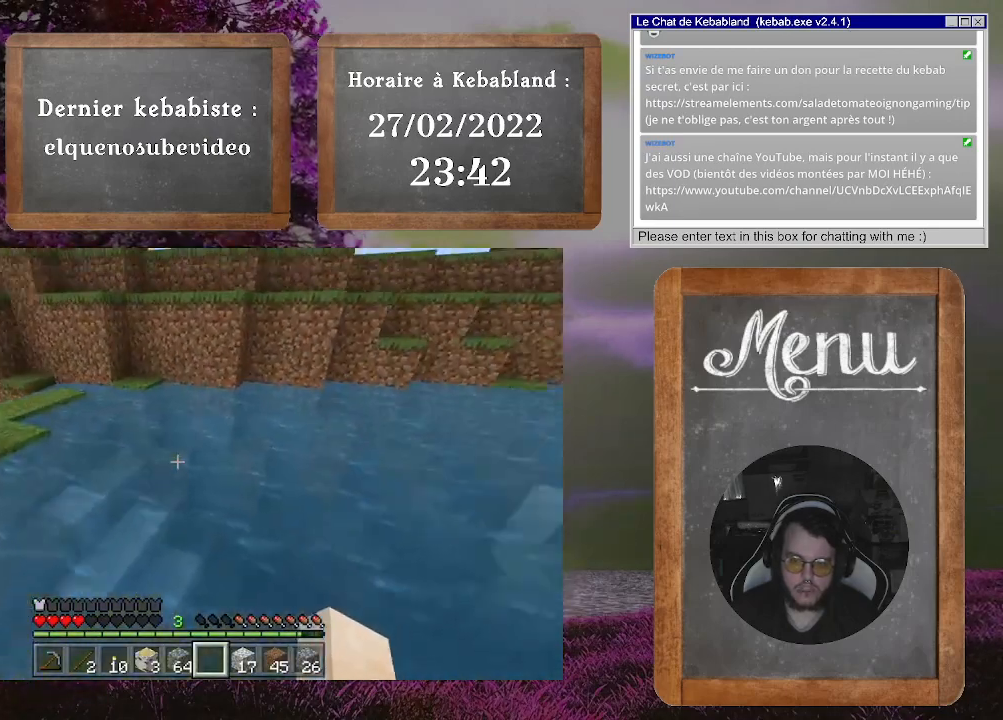
{"buttons": [], "left_stick": "up", "right_stick": "center", "events": [[67, "A", "down"], [133, "left_stick", "up"], [433, "A", "up"]]}
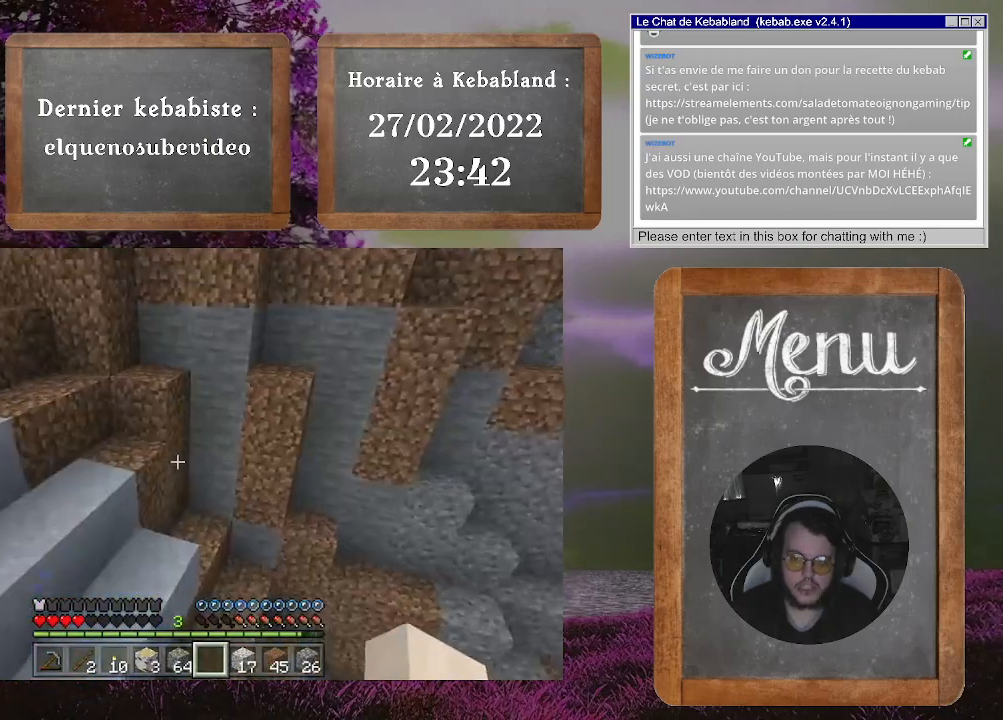
{"buttons": [], "left_stick": "up", "right_stick": "center", "events": [[133, "right_stick", "up-right"], [467, "right_stick", "center"]]}
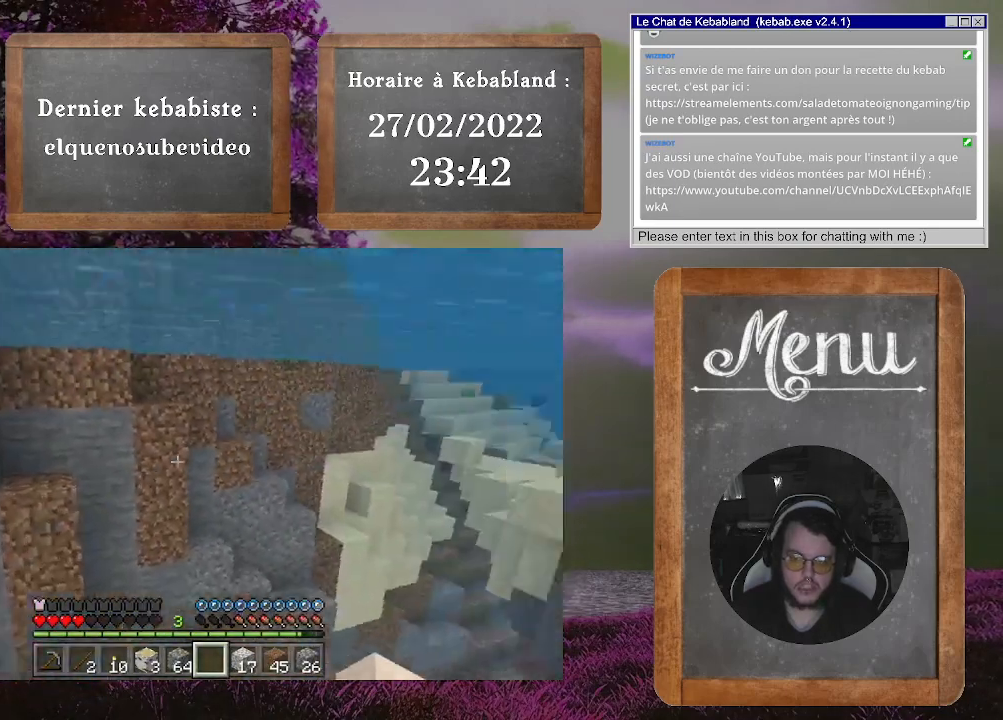
{"buttons": ["A"], "left_stick": "up", "right_stick": "center", "events": [[67, "A", "down"]]}
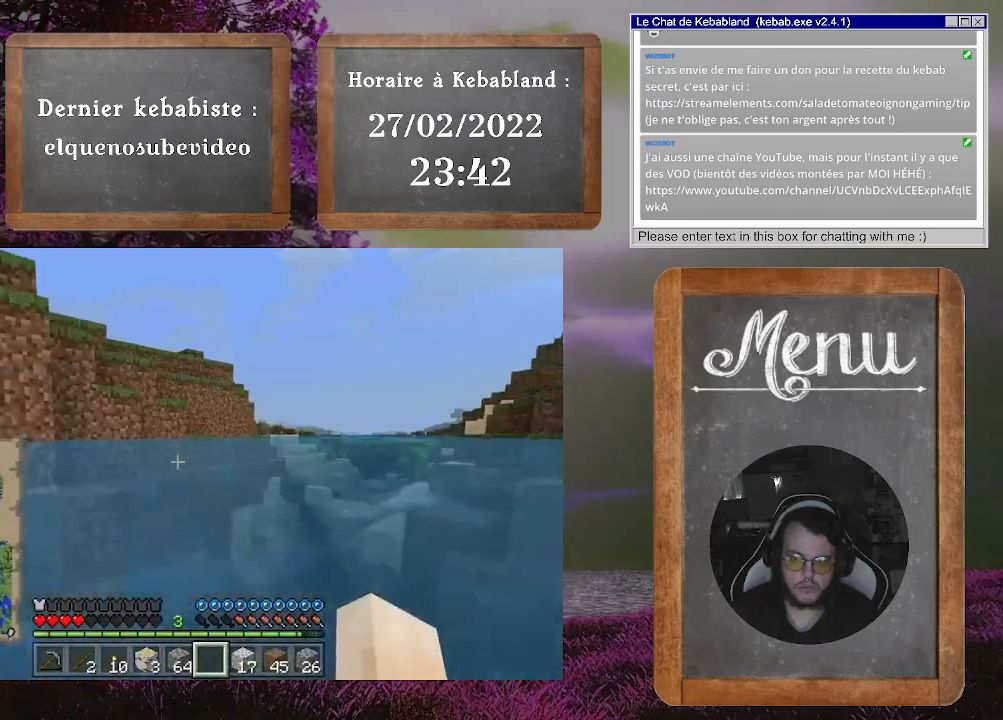
{"buttons": [], "left_stick": "up", "right_stick": "center", "events": [[33, "A", "up"]]}
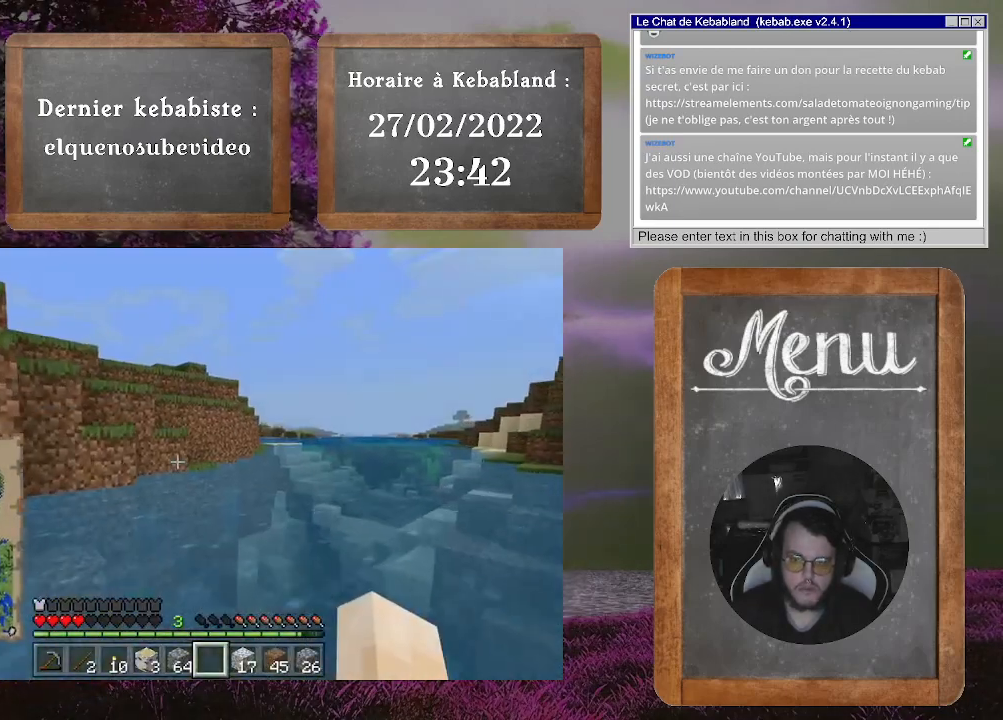
{"buttons": [], "left_stick": "up", "right_stick": "center", "events": [[200, "A", "down"], [333, "A", "up"]]}
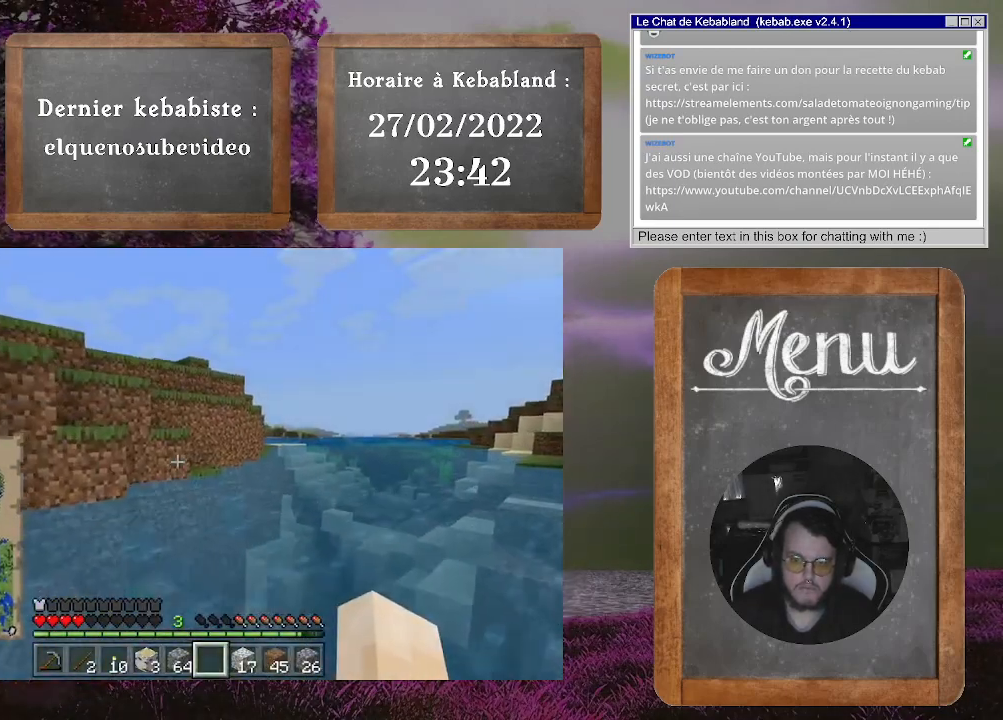
{"buttons": [], "left_stick": "up", "right_stick": "center", "events": [[133, "left_stick", "up-right"], [233, "A", "down"], [333, "A", "up"], [433, "left_stick", "up"]]}
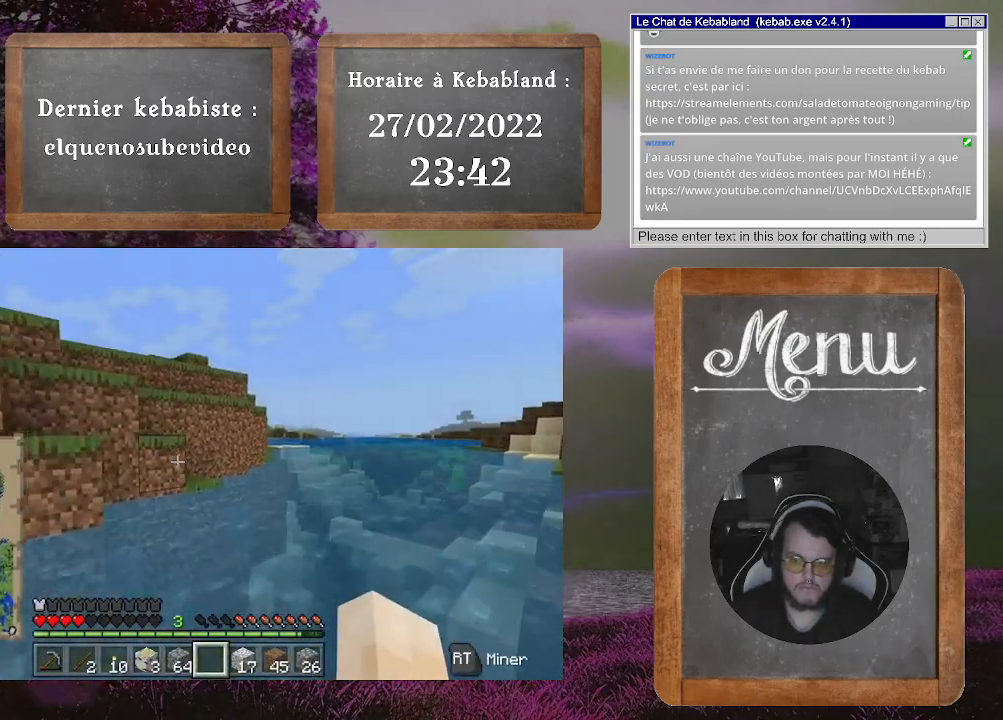
{"buttons": [], "left_stick": "up", "right_stick": "center", "events": [[200, "A", "down"], [333, "A", "up"]]}
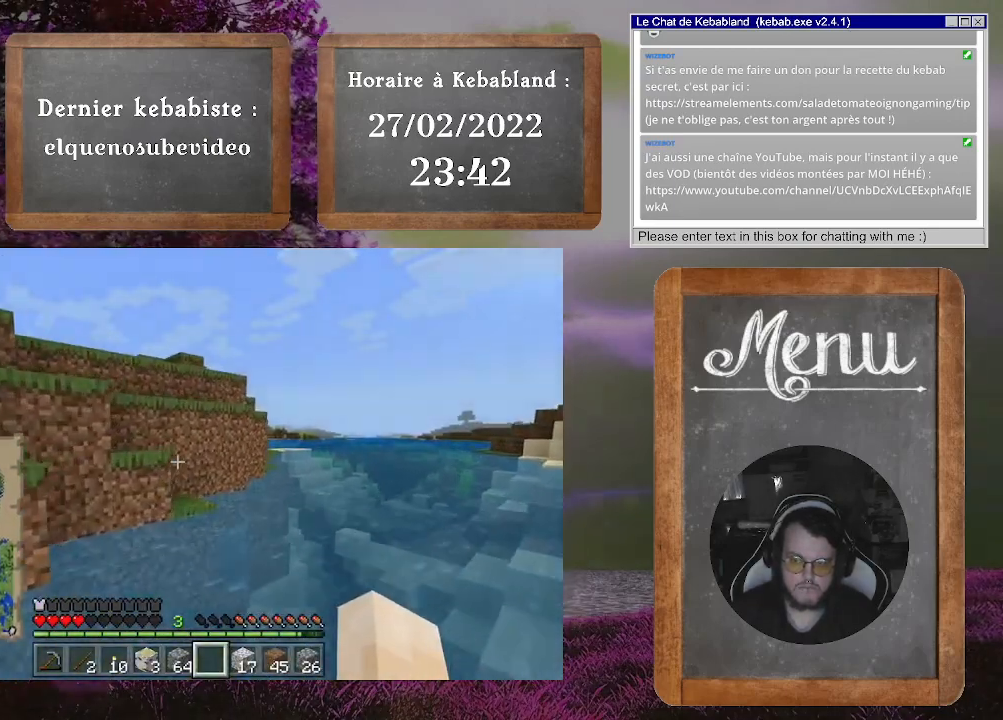
{"buttons": ["A"], "left_stick": "up", "right_stick": "center", "events": [[500, "A", "down"]]}
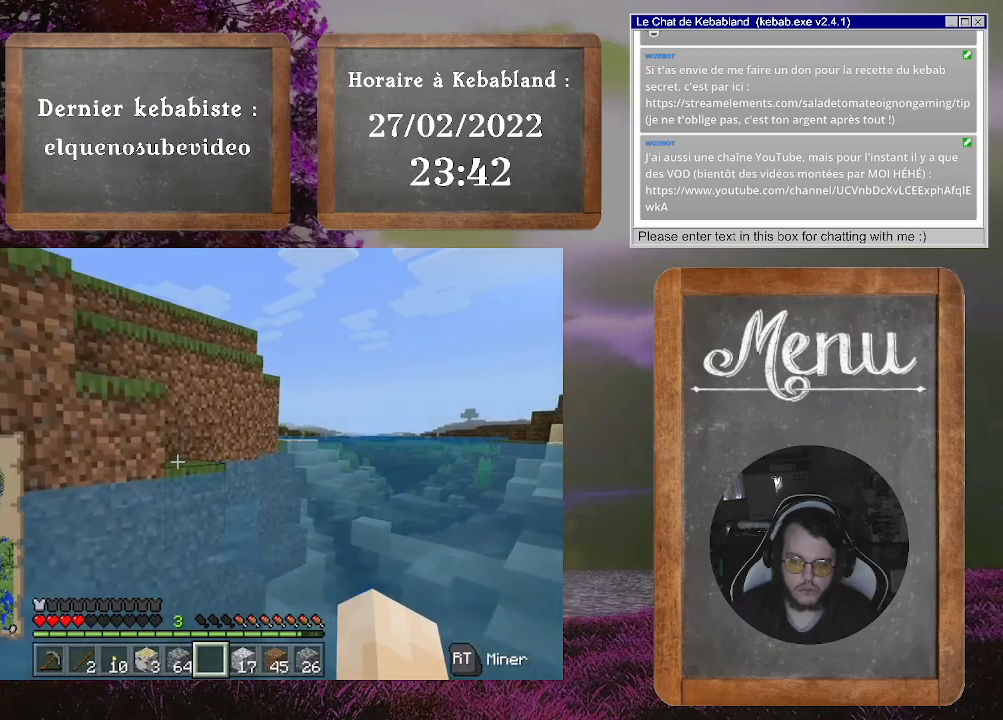
{"buttons": ["A"], "left_stick": "up", "right_stick": "center", "events": [[100, "A", "up"], [367, "A", "down"]]}
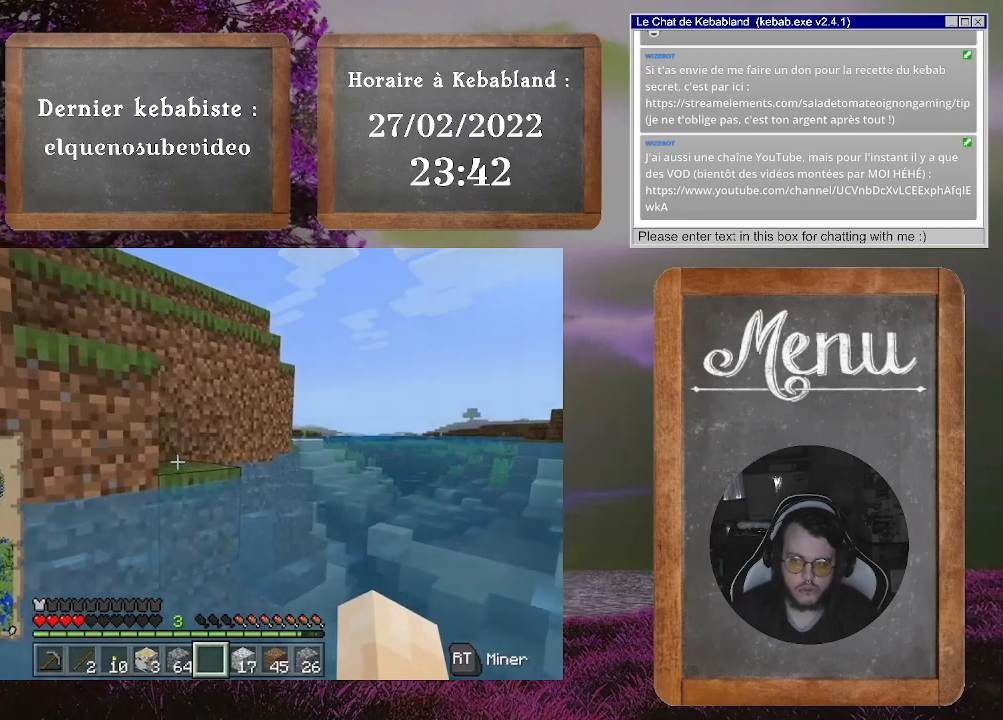
{"buttons": [], "left_stick": "up", "right_stick": "center", "events": [[33, "A", "up"], [400, "A", "down"], [500, "A", "up"]]}
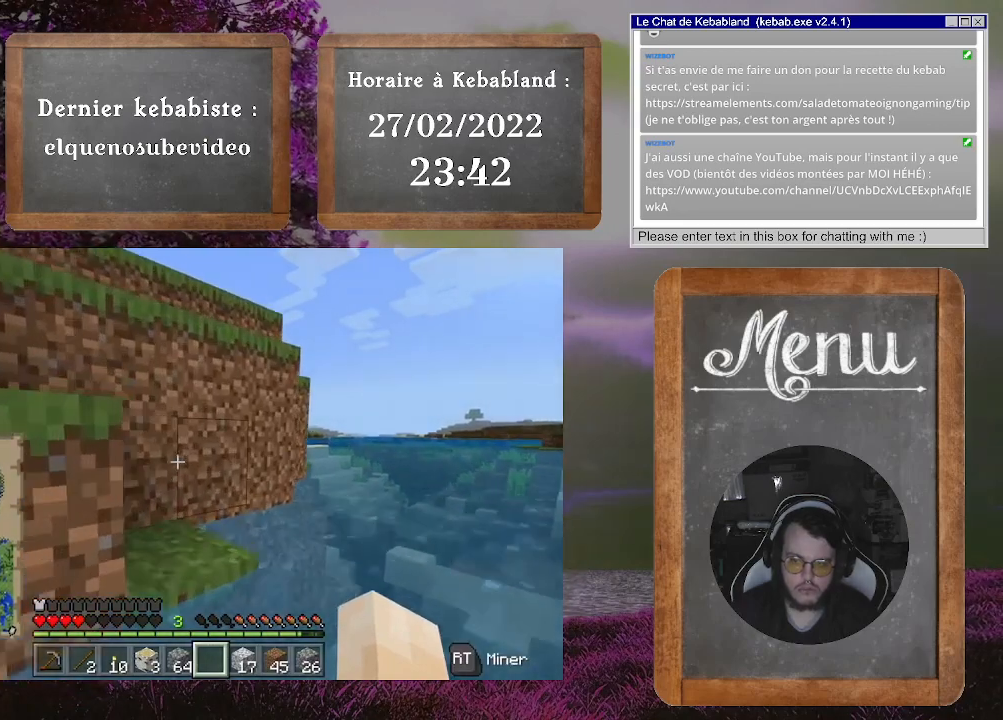
{"buttons": ["A"], "left_stick": "up", "right_stick": "center", "events": [[500, "A", "down"]]}
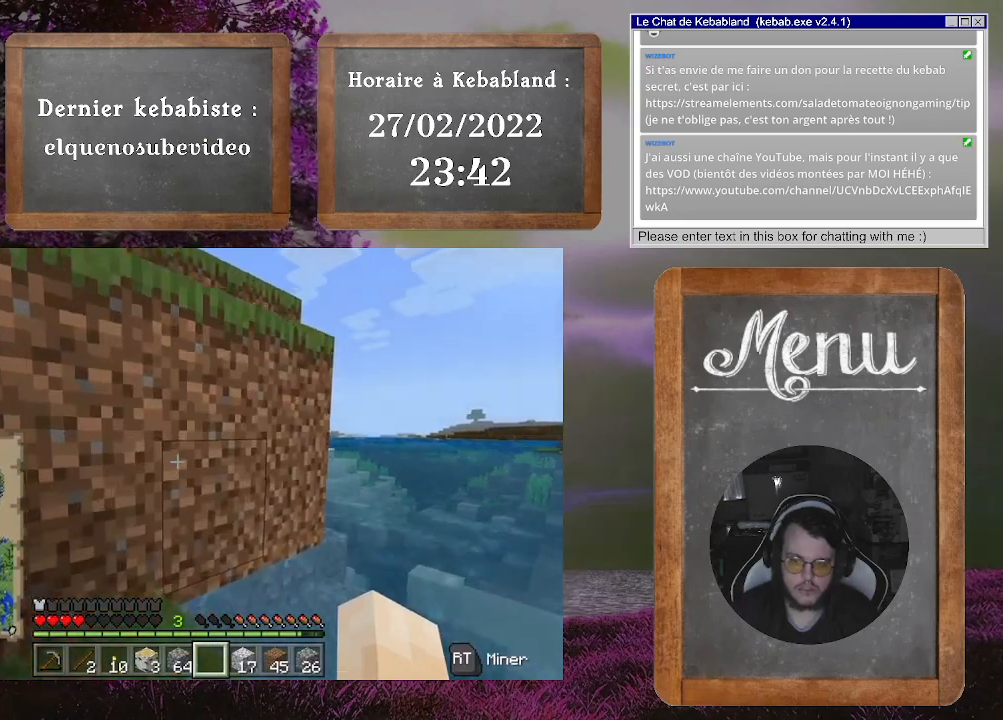
{"buttons": ["A"], "left_stick": "up-left", "right_stick": "center", "events": [[333, "left_stick", "up-left"]]}
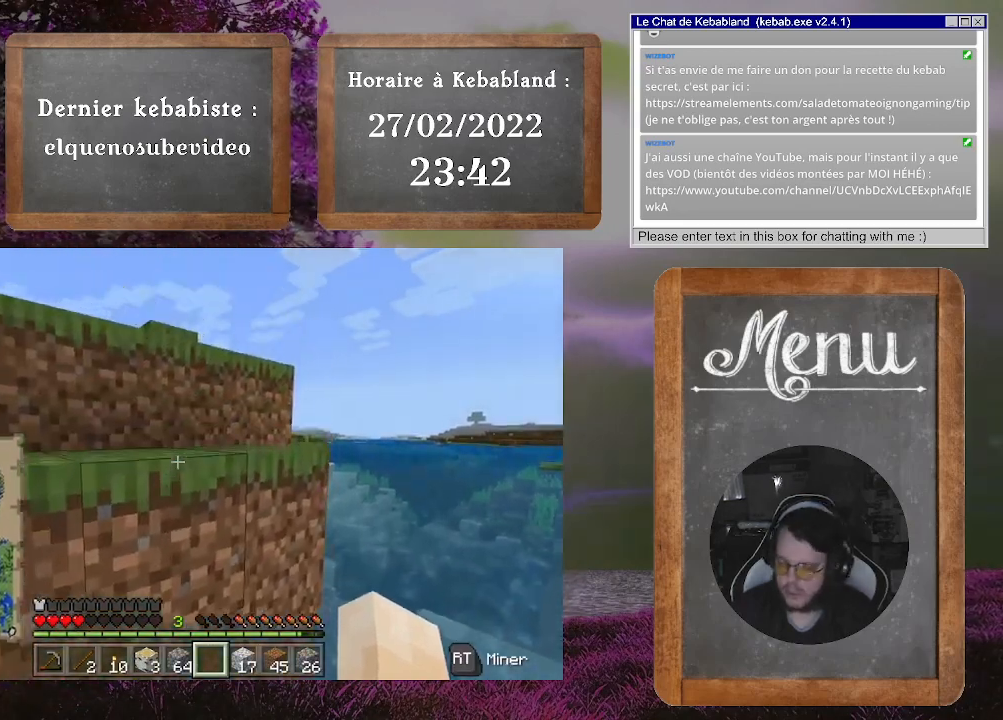
{"buttons": [], "left_stick": "up-left", "right_stick": "down-left", "events": [[67, "A", "up"], [200, "right_stick", "down-left"]]}
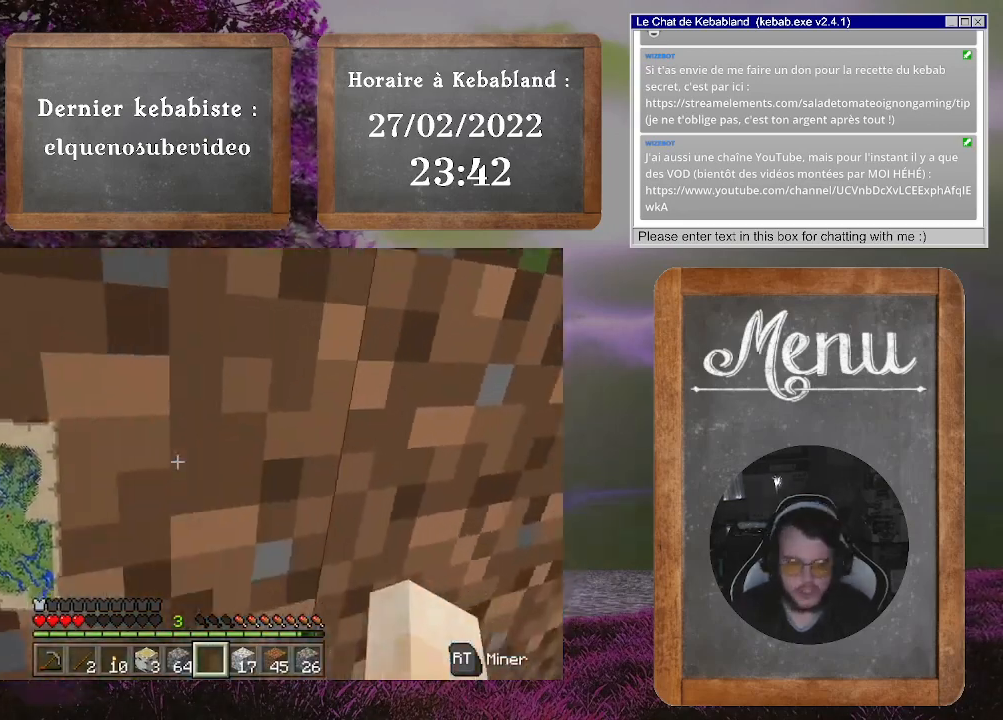
{"buttons": [], "left_stick": "center", "right_stick": "down-left", "events": [[133, "right_stick", "center"], [400, "right_stick", "down-left"], [433, "left_stick", "center"]]}
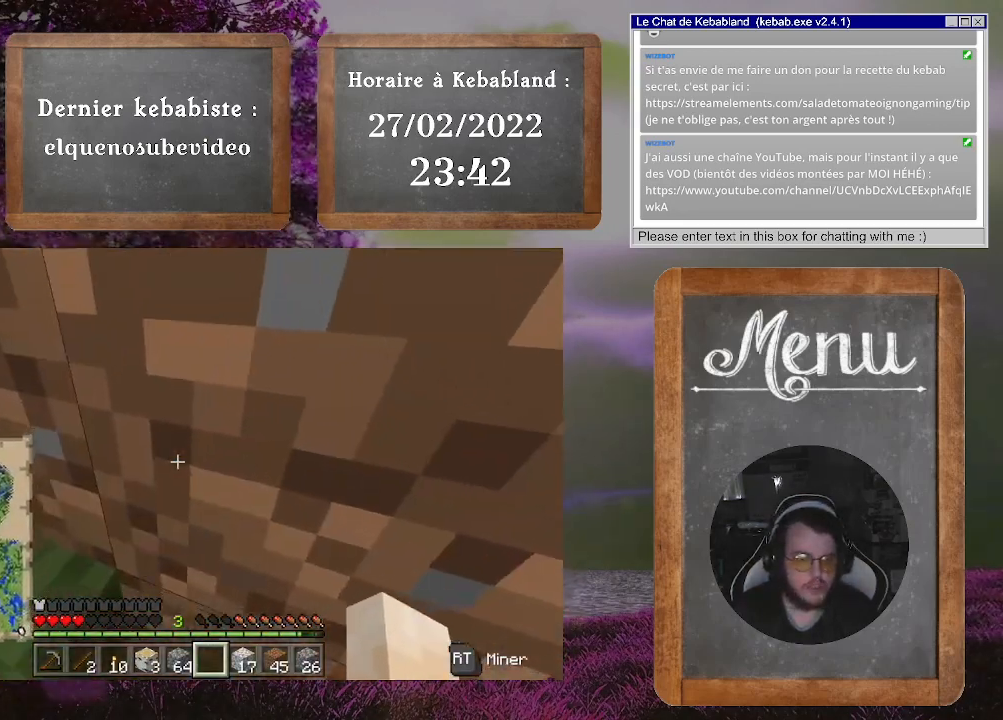
{"buttons": [], "left_stick": "up", "right_stick": "center", "events": [[100, "right_stick", "left"], [133, "A", "down"], [133, "left_stick", "up"], [200, "right_stick", "center"], [367, "A", "up"]]}
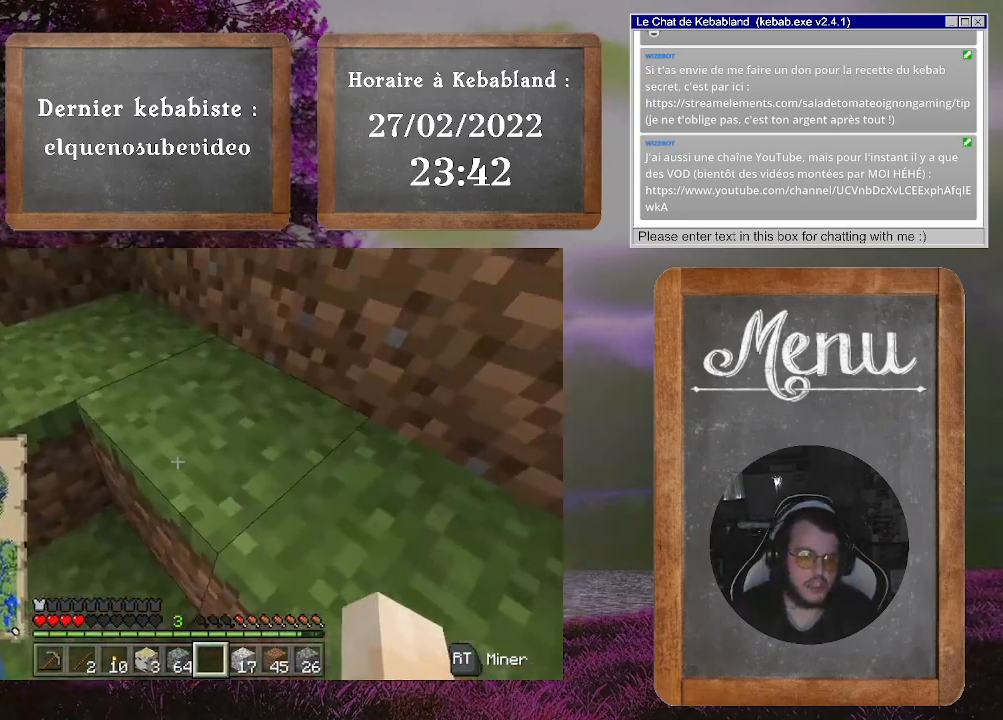
{"buttons": [], "left_stick": "up", "right_stick": "center", "events": [[200, "A", "down"], [367, "A", "up"]]}
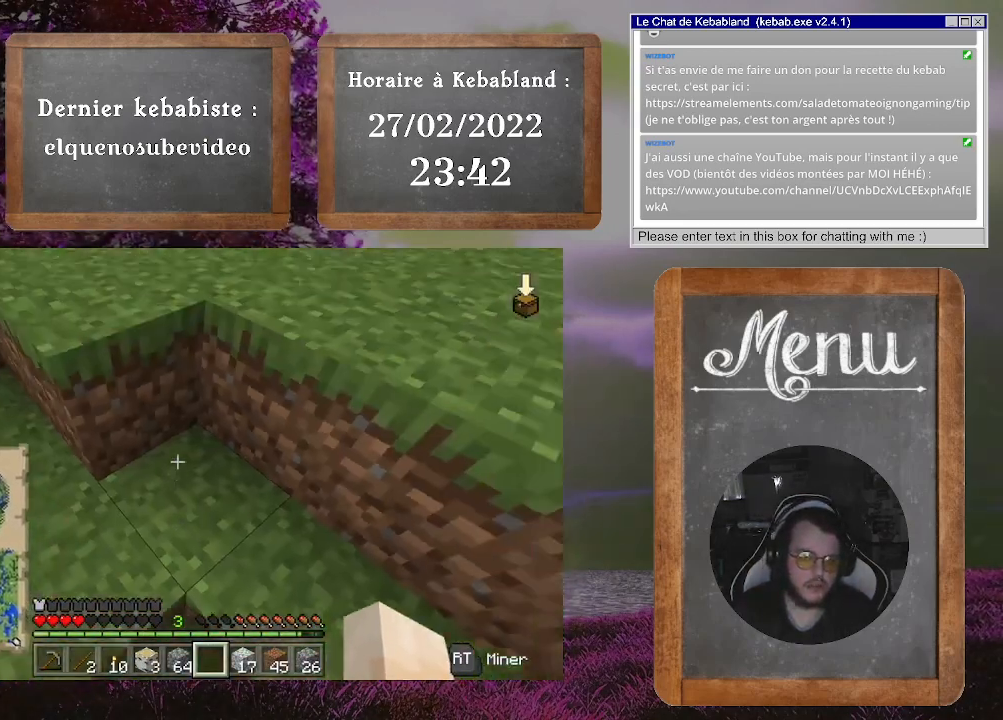
{"buttons": [], "left_stick": "up", "right_stick": "center", "events": [[133, "A", "down"], [400, "A", "up"]]}
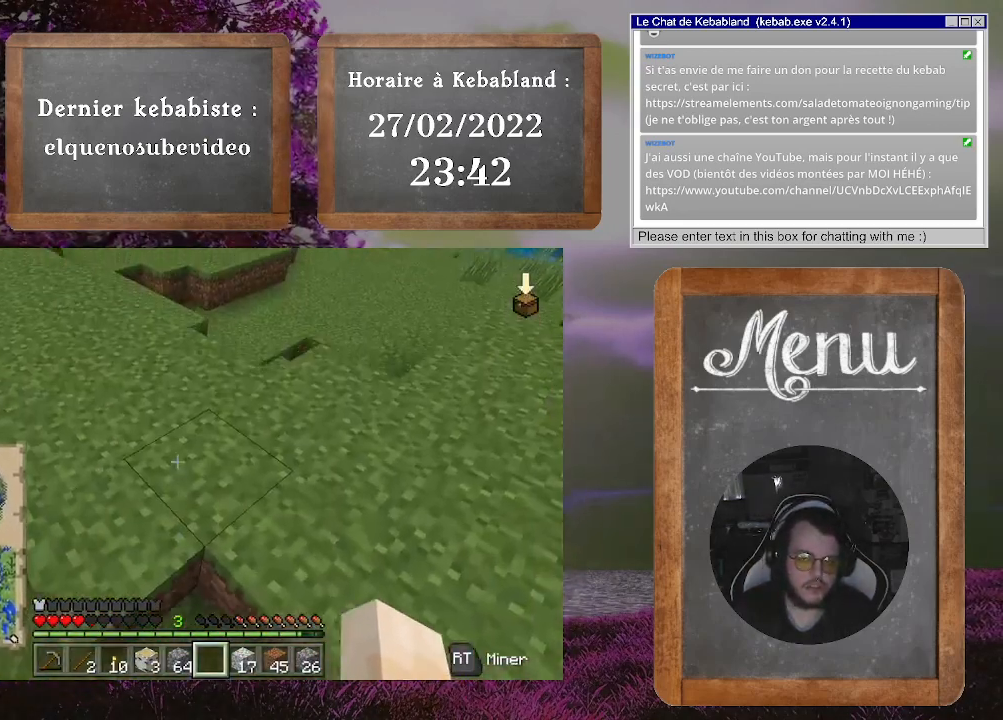
{"buttons": [], "left_stick": "up-left", "right_stick": "center", "events": [[200, "right_stick", "up"], [467, "right_stick", "center"], [500, "left_stick", "up-left"]]}
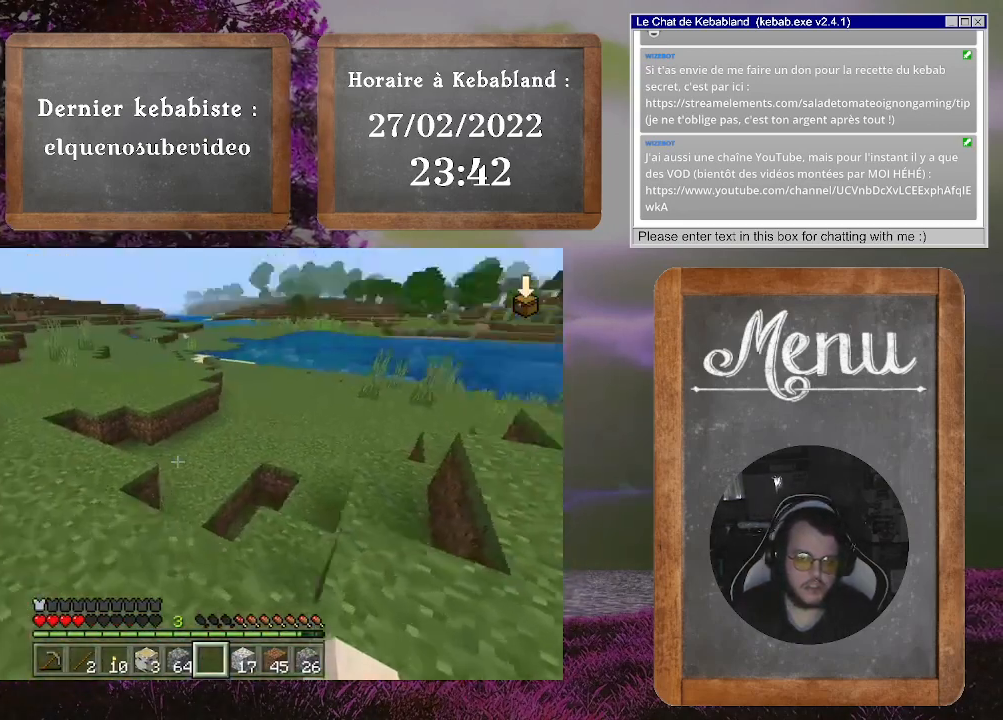
{"buttons": [], "left_stick": "up-left", "right_stick": "center", "events": [[100, "right_stick", "down-left"], [300, "right_stick", "center"]]}
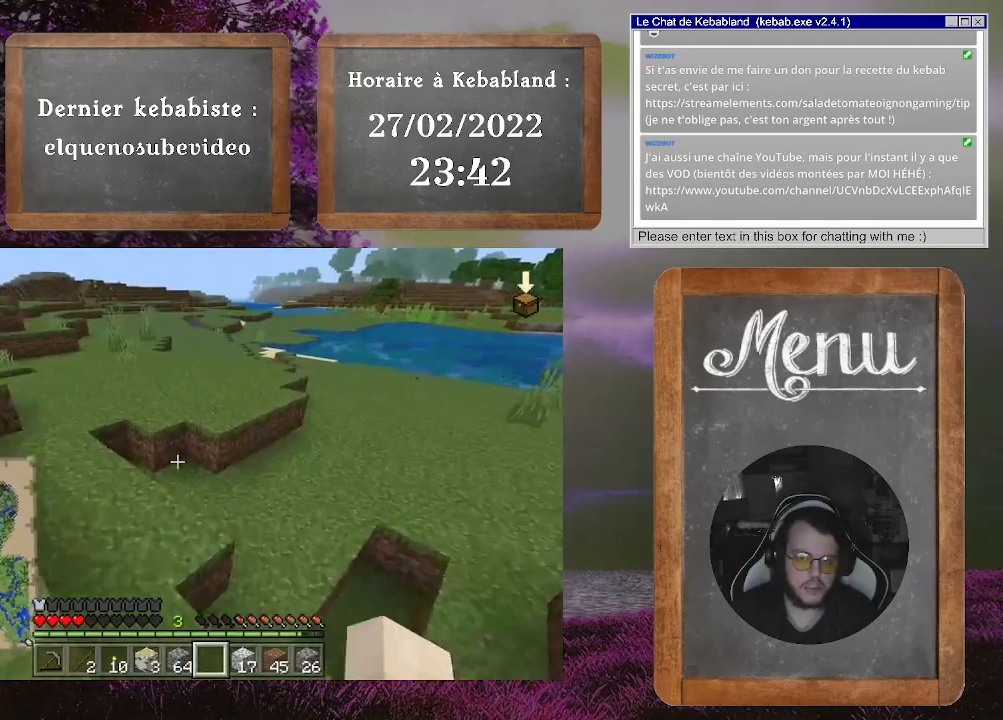
{"buttons": [], "left_stick": "up", "right_stick": "right", "events": [[233, "left_stick", "up"], [400, "right_stick", "right"]]}
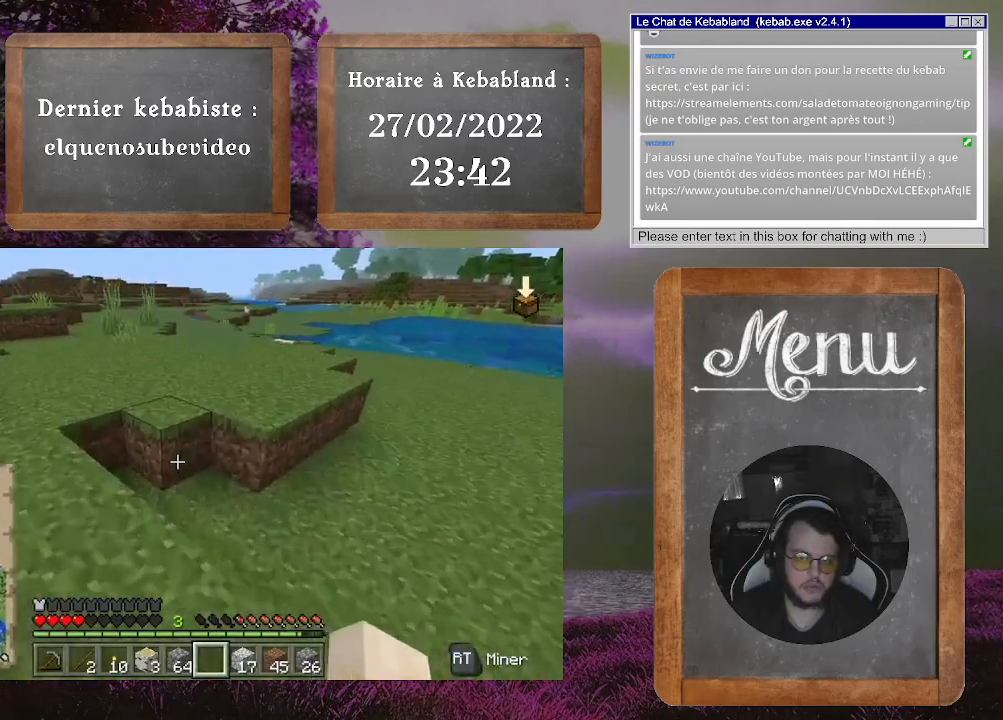
{"buttons": [], "left_stick": "up", "right_stick": "center", "events": [[133, "right_stick", "center"]]}
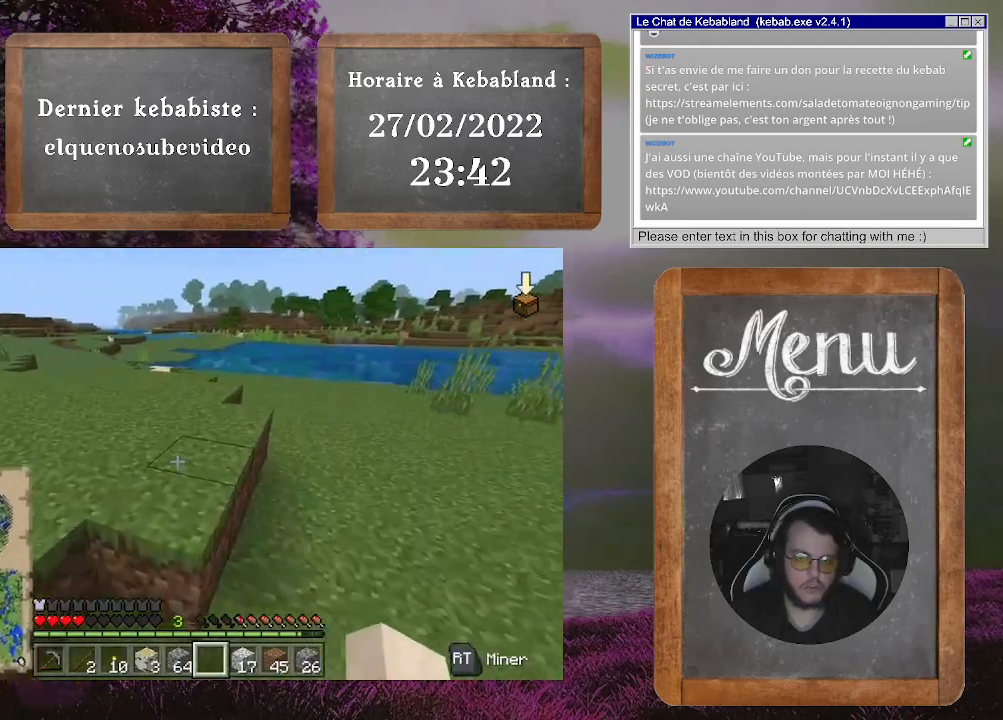
{"buttons": [], "left_stick": "up", "right_stick": "center", "events": [[67, "A", "down"], [267, "A", "up"]]}
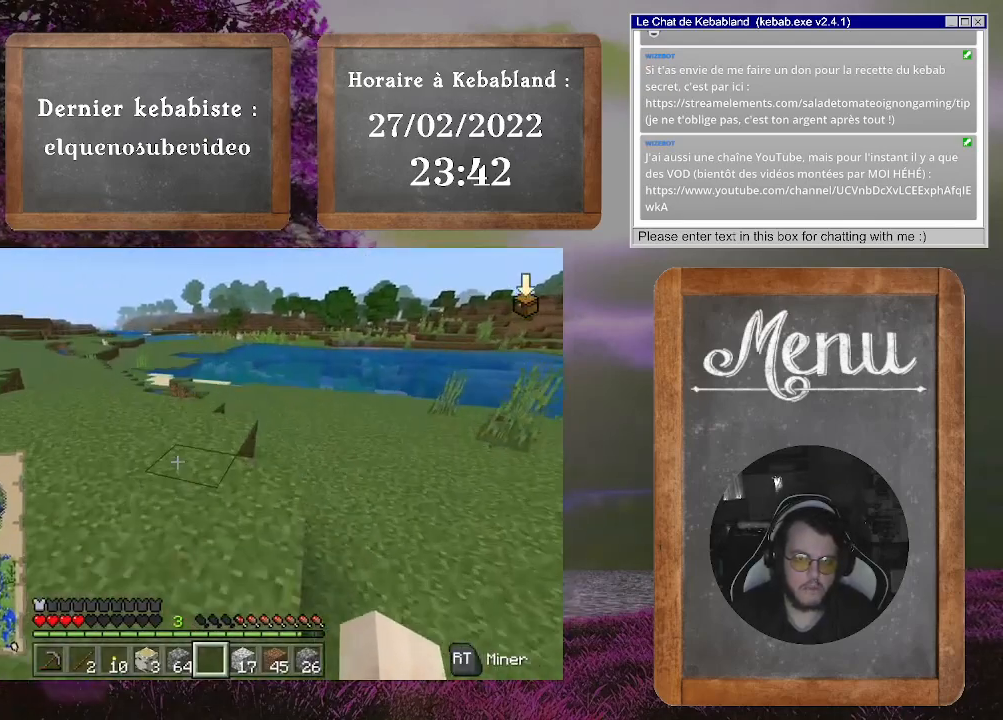
{"buttons": [], "left_stick": "up", "right_stick": "left", "events": [[467, "right_stick", "left"]]}
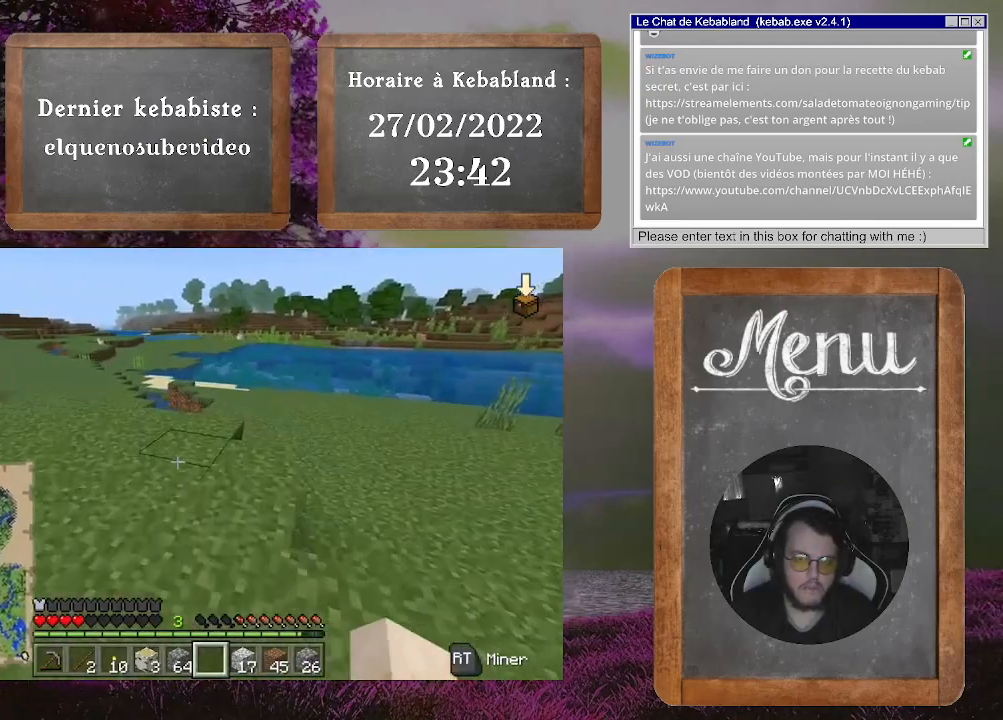
{"buttons": [], "left_stick": "up", "right_stick": "center", "events": [[200, "right_stick", "center"]]}
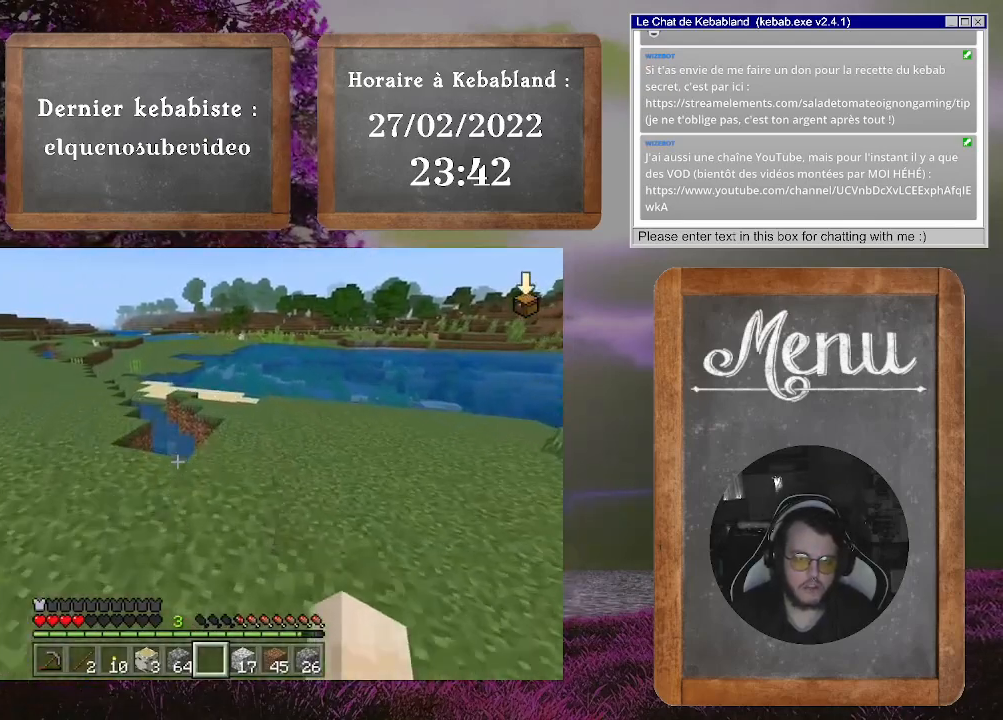
{"buttons": [], "left_stick": "up", "right_stick": "right", "events": [[333, "right_stick", "down-right"], [500, "right_stick", "right"]]}
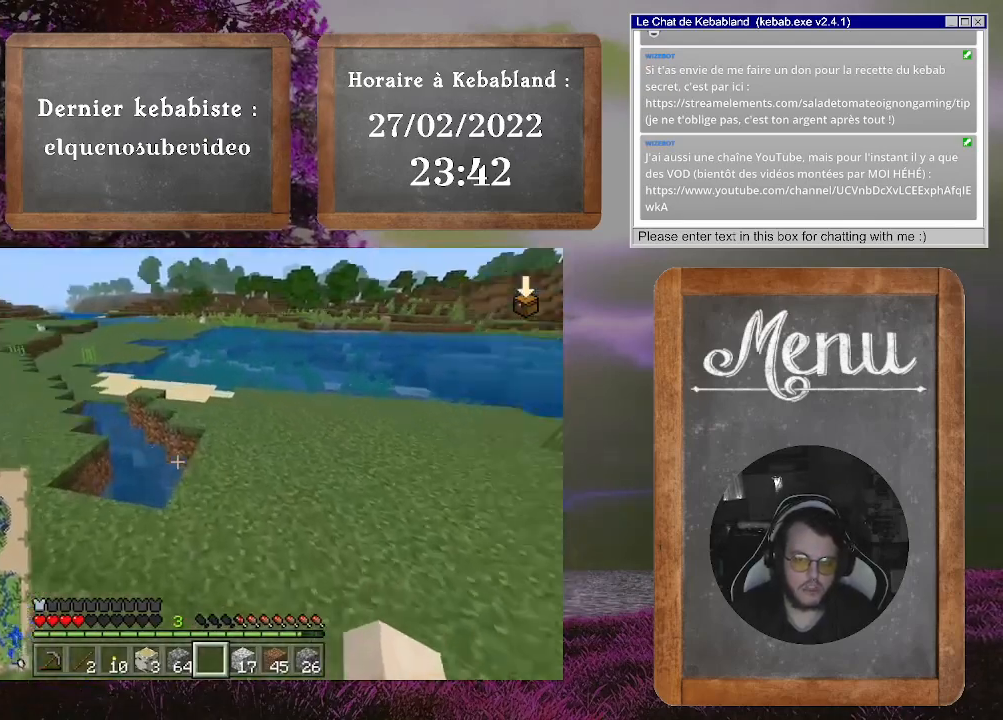
{"buttons": [], "left_stick": "up", "right_stick": "center", "events": [[100, "right_stick", "center"]]}
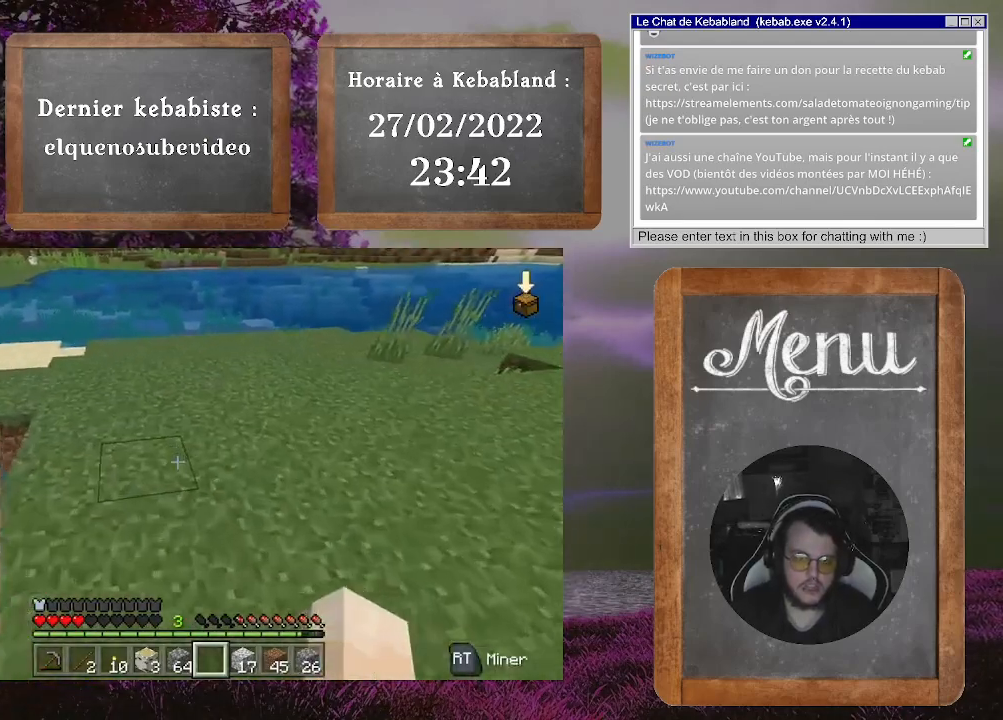
{"buttons": [], "left_stick": "up", "right_stick": "up-left", "events": [[467, "right_stick", "up-left"]]}